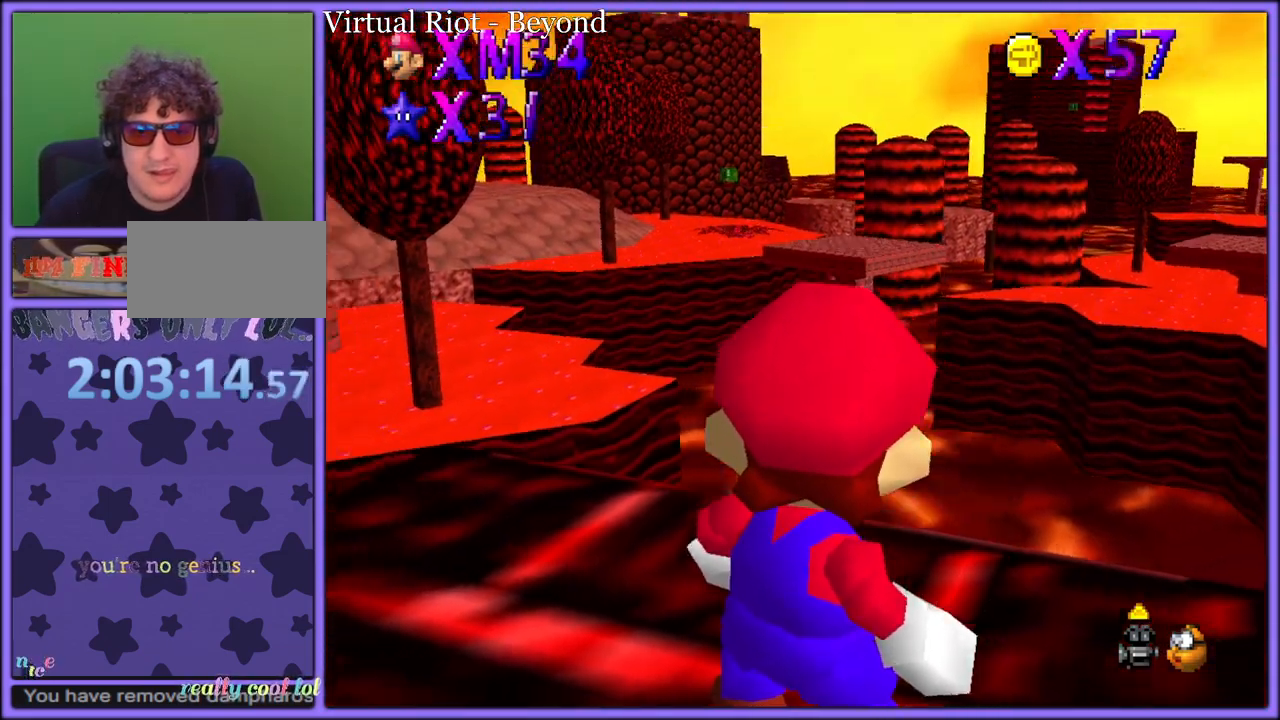
Gameplay with a controller (Nintendo layout); each line is a JSON object with the inputs held at the frame after it. "button_events" lists button changes between this image and that frame as [ms after this image, input, new state], when the widget could be followed in between (sticks are given only as held states). Not read: L1 L3 R3.
{"buttons": [], "left_stick": "center", "button_events": []}
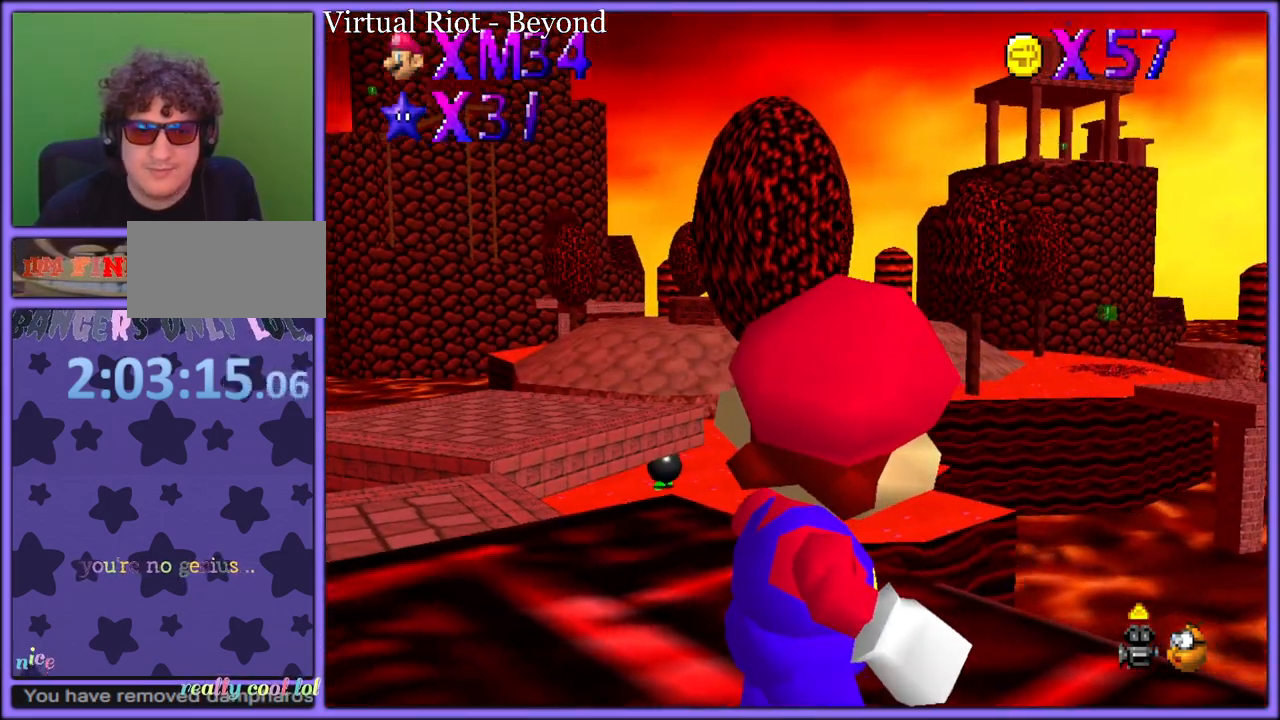
{"buttons": [], "left_stick": "down-left", "button_events": []}
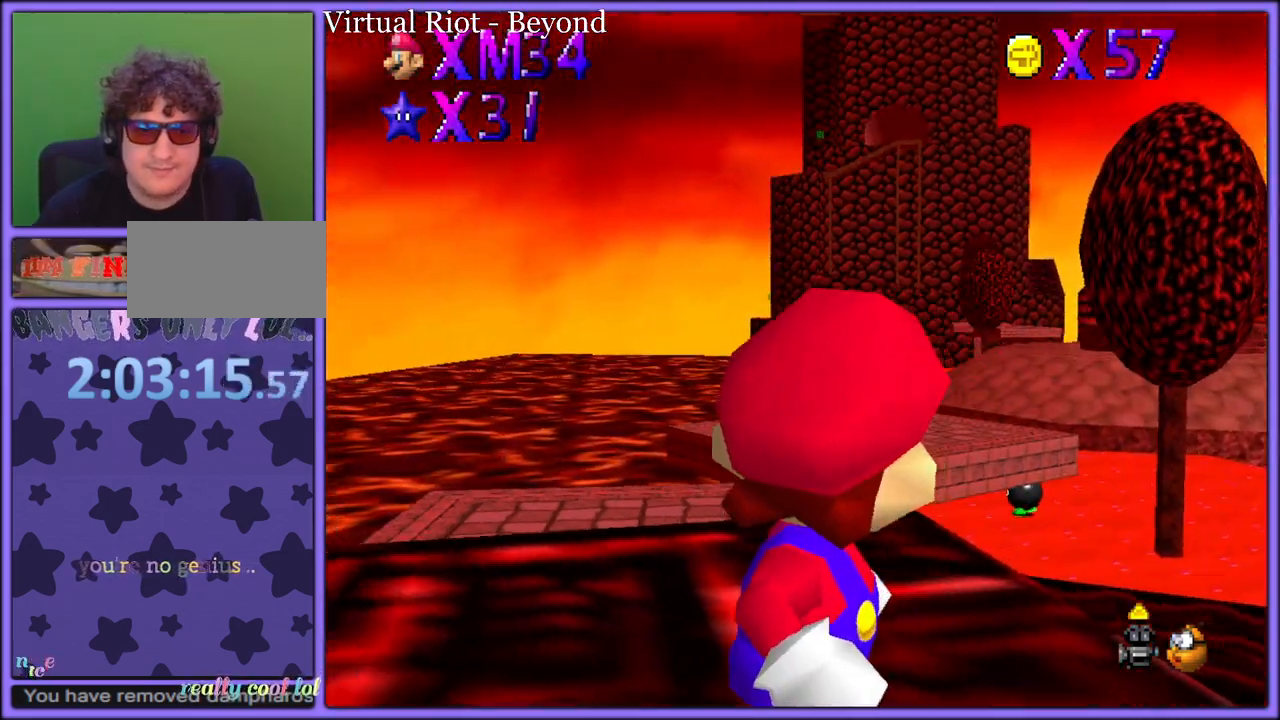
{"buttons": [], "left_stick": "down-left", "button_events": []}
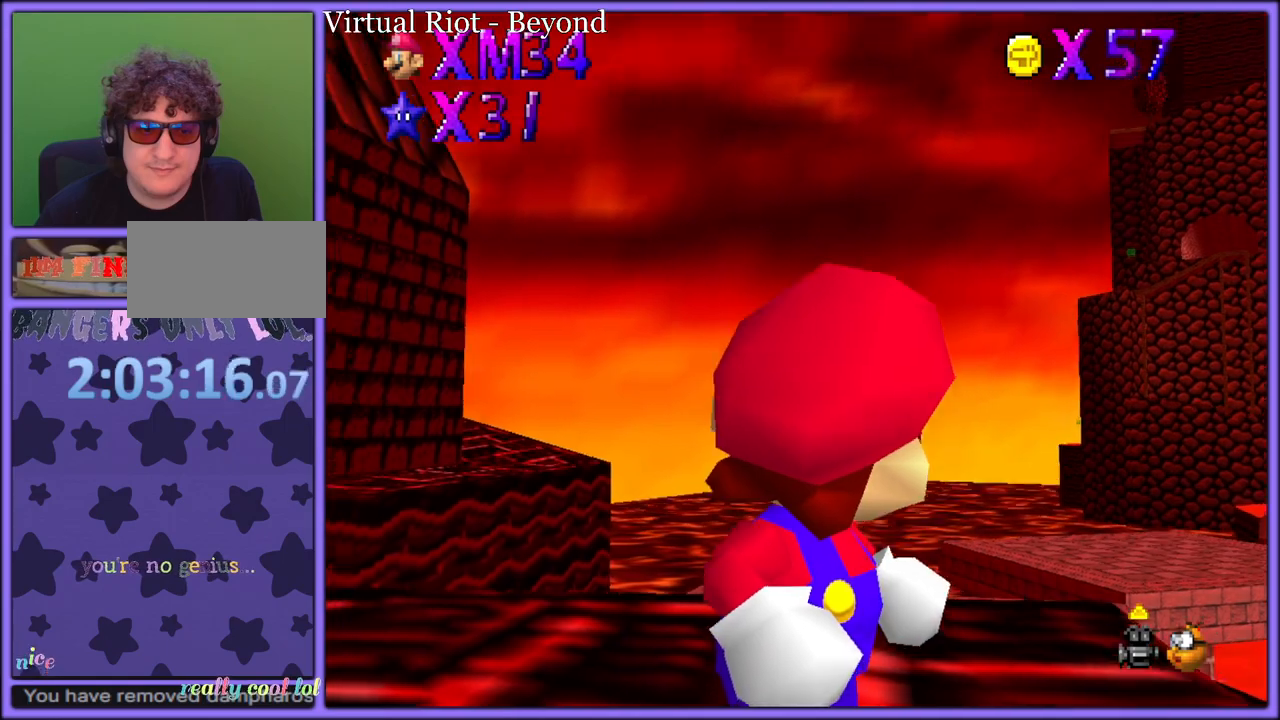
{"buttons": ["C_RIGHT"], "left_stick": "left", "button_events": [[117, "A", "down"], [250, "A", "up"], [450, "C_RIGHT", "down"]]}
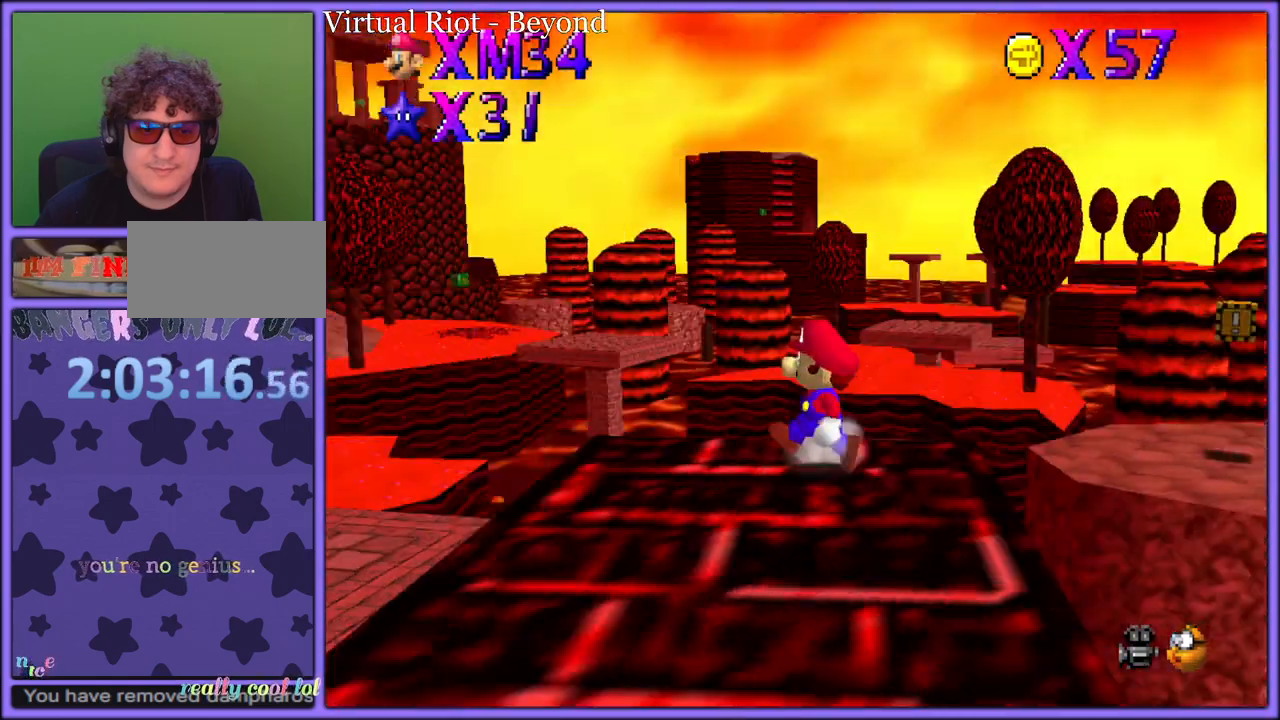
{"buttons": ["C_RIGHT"], "left_stick": "down-left", "button_events": [[83, "C_RIGHT", "up"], [183, "C_RIGHT", "down"], [317, "C_RIGHT", "up"], [500, "C_RIGHT", "down"]]}
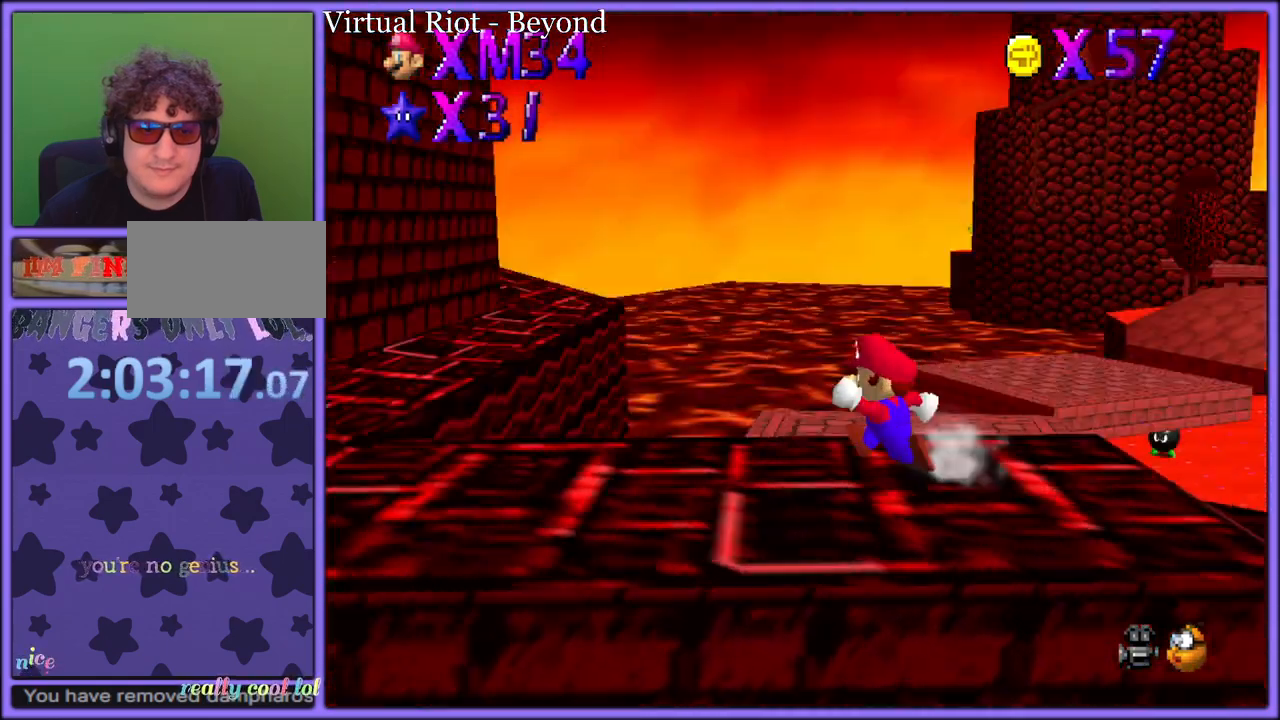
{"buttons": ["C_DOWN"], "left_stick": "left", "button_events": [[133, "C_RIGHT", "up"], [350, "C_DOWN", "down"], [350, "C_RIGHT", "down"], [433, "C_RIGHT", "up"]]}
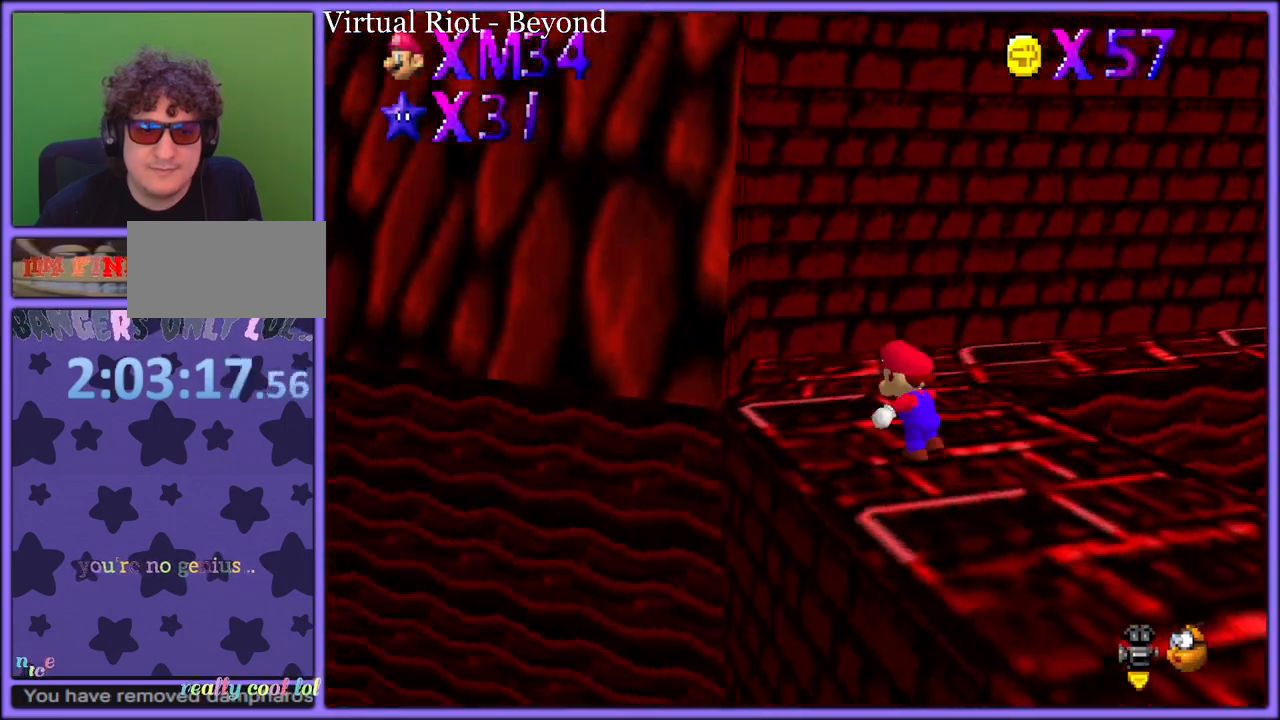
{"buttons": [], "left_stick": "up-right", "button_events": [[17, "C_DOWN", "up"]]}
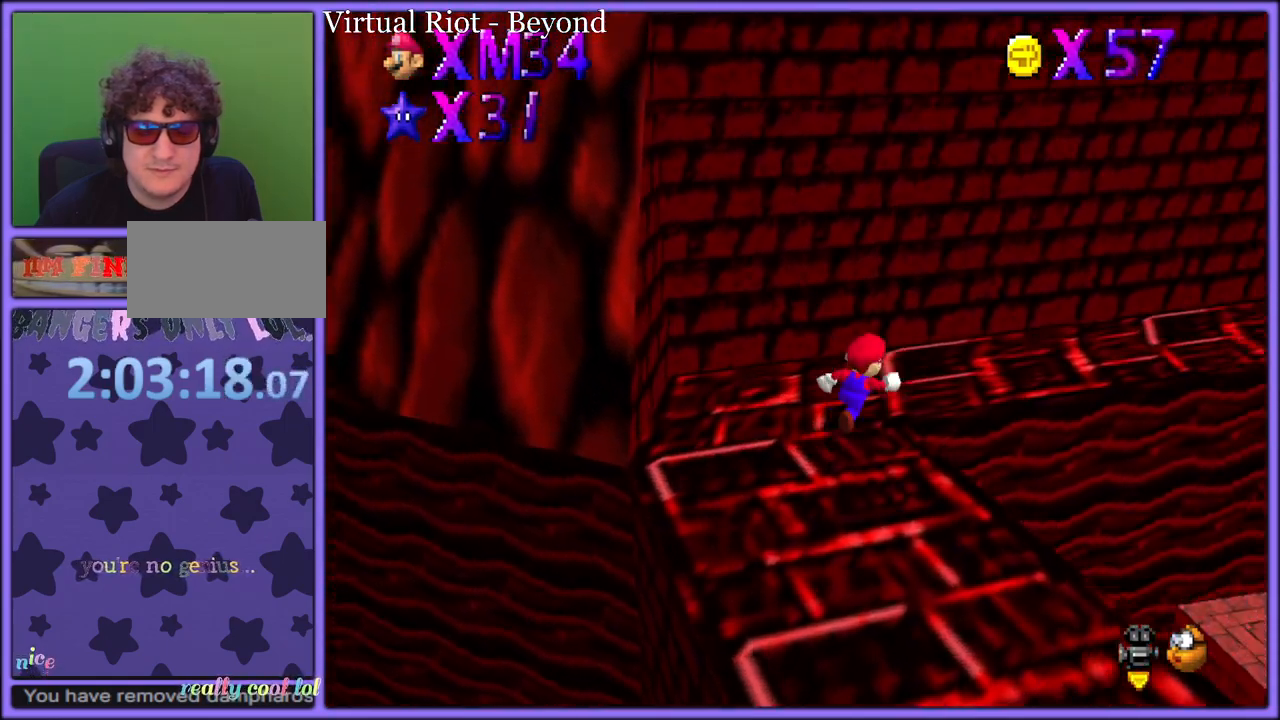
{"buttons": ["B"], "left_stick": "up-right", "button_events": [[400, "B", "down"]]}
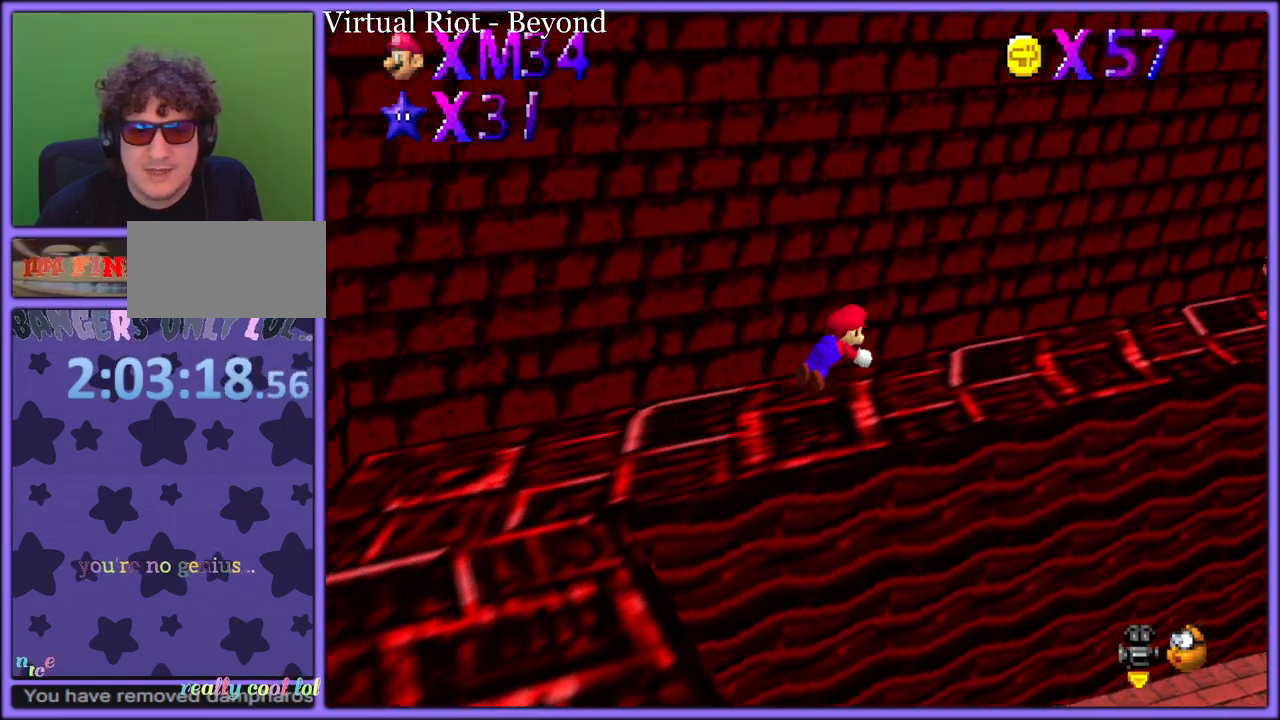
{"buttons": [], "left_stick": "up-right", "button_events": [[33, "B", "up"], [283, "A", "down"], [333, "B", "down"], [383, "A", "up"], [417, "B", "up"]]}
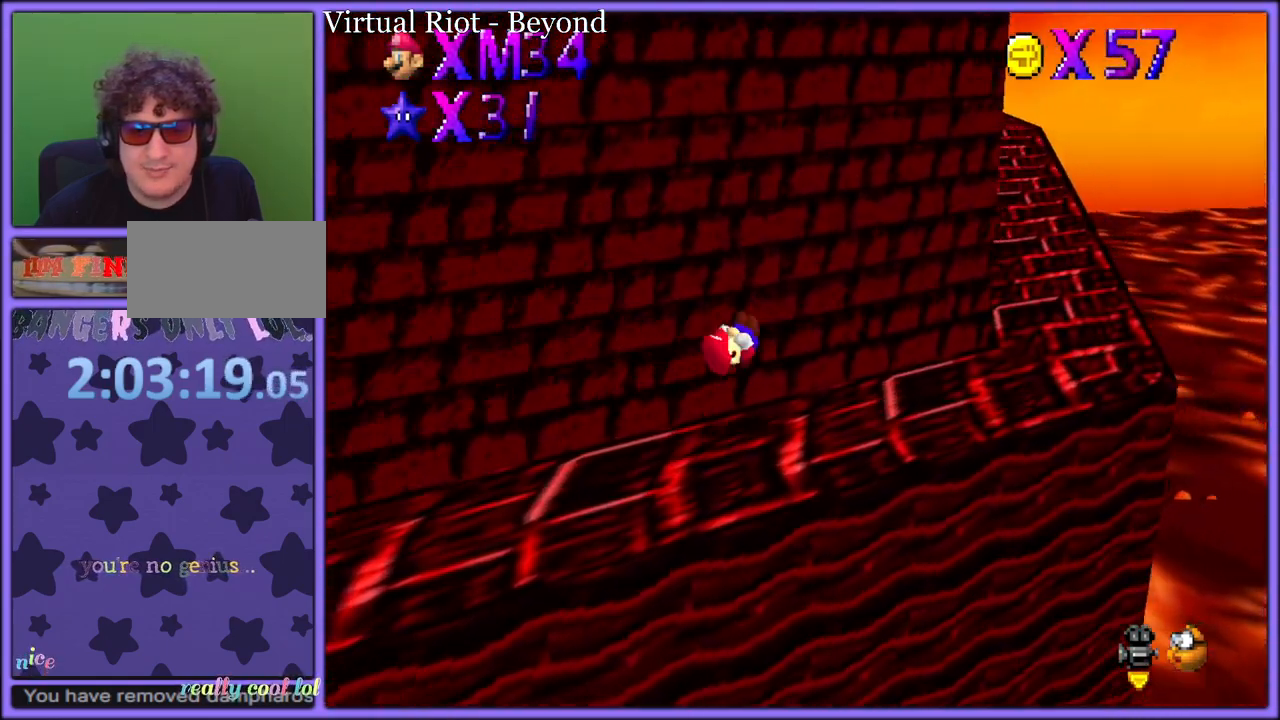
{"buttons": ["C_RIGHT"], "left_stick": "right", "button_events": [[400, "C_RIGHT", "down"], [417, "C_DOWN", "down"], [433, "C_DOWN", "up"]]}
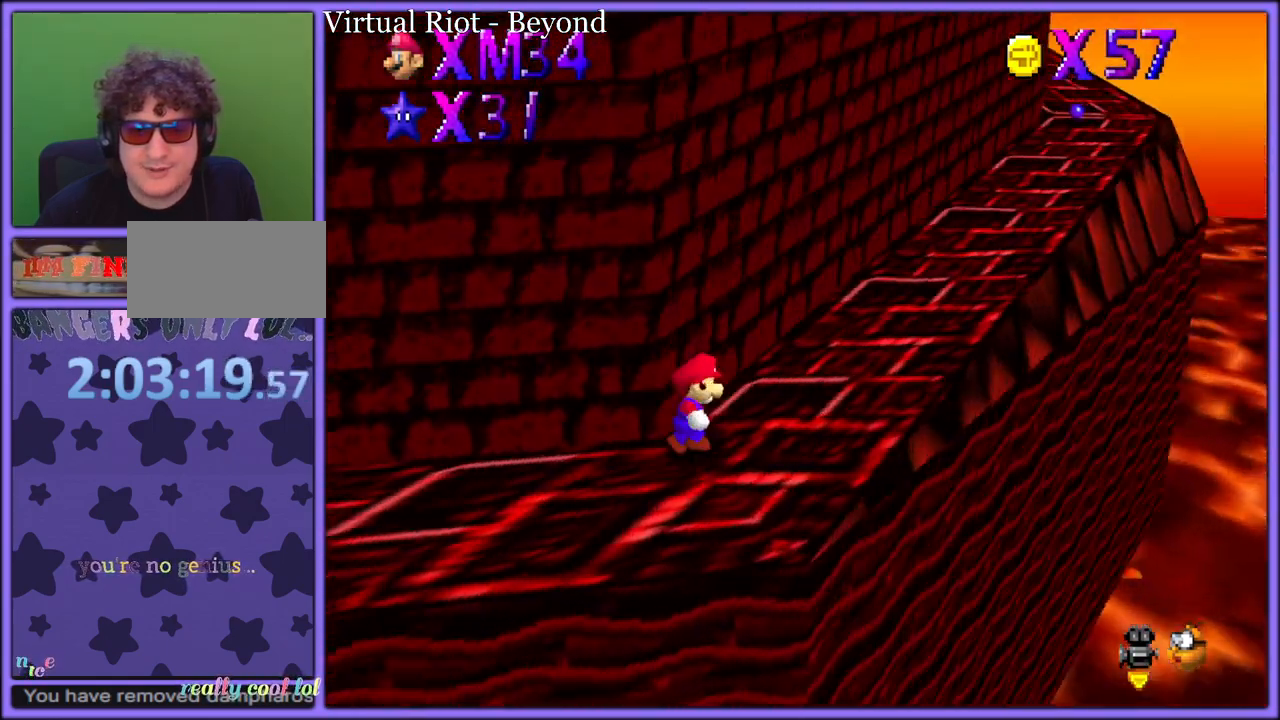
{"buttons": [], "left_stick": "up-right", "button_events": [[50, "C_RIGHT", "up"], [250, "A", "down"], [383, "B", "down"], [417, "A", "up"], [500, "B", "up"]]}
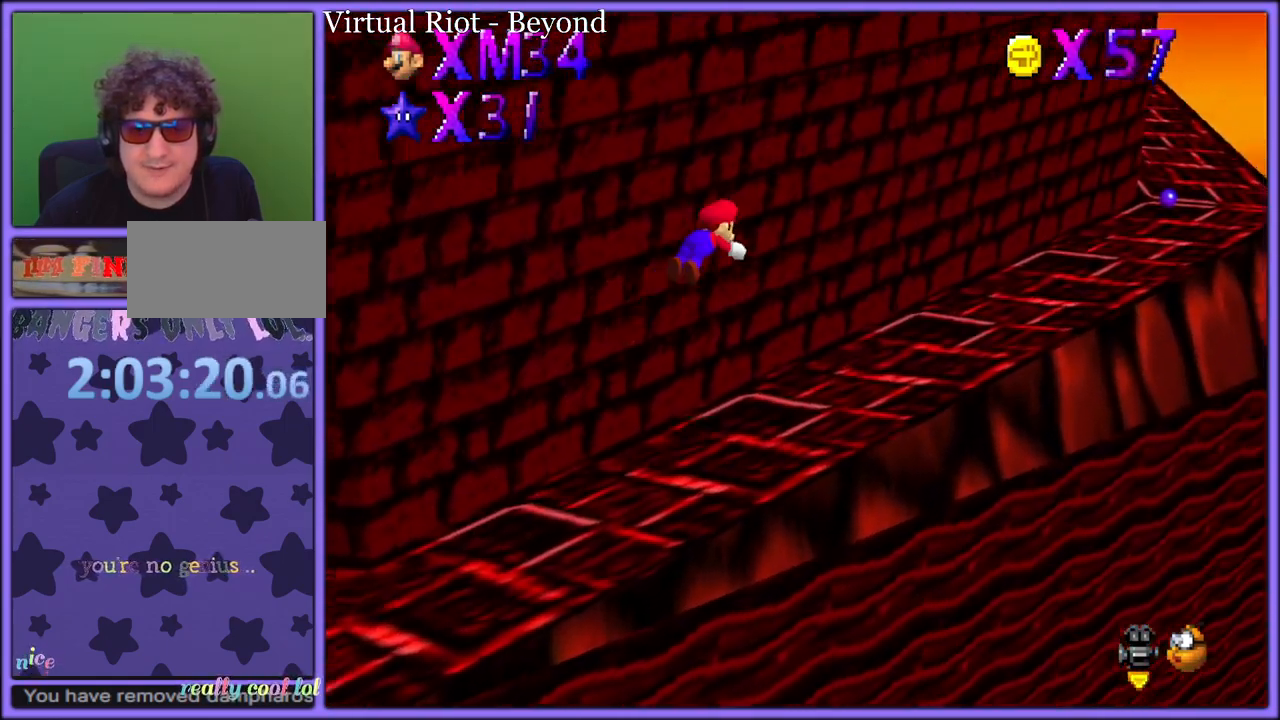
{"buttons": [], "left_stick": "up-right", "button_events": []}
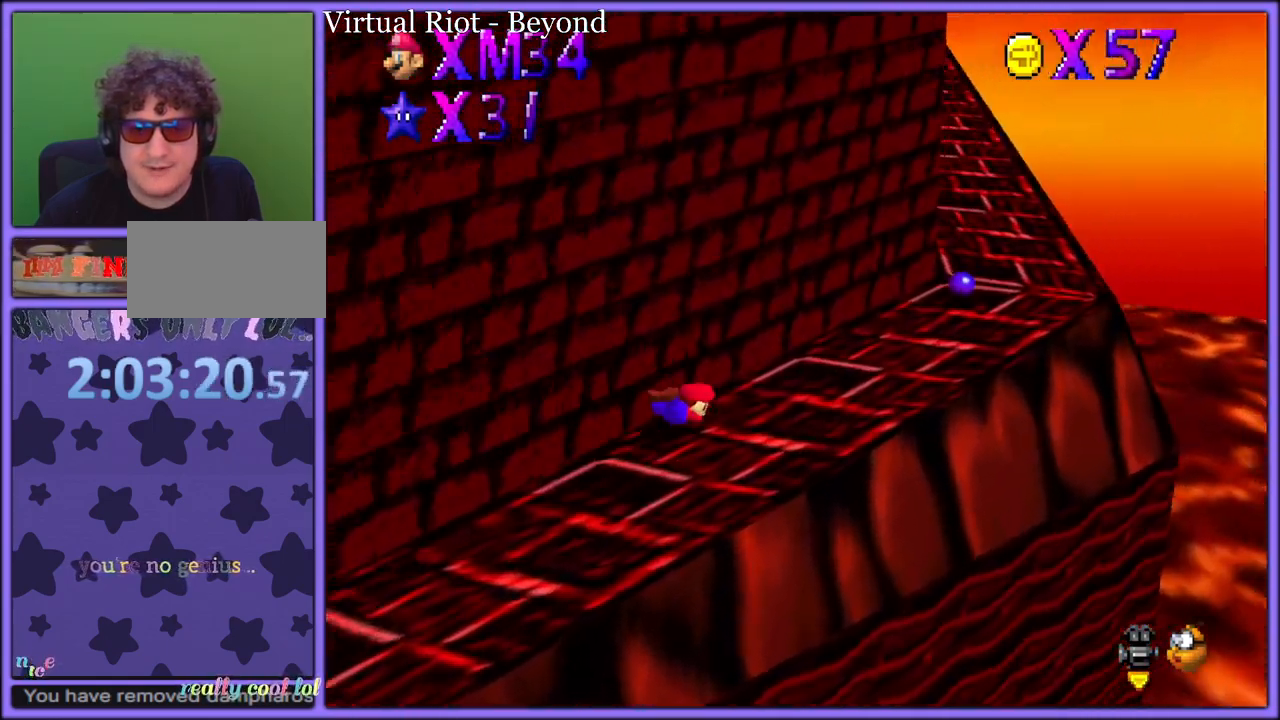
{"buttons": [], "left_stick": "right", "button_events": [[33, "A", "down"], [83, "B", "down"], [150, "A", "up"], [183, "B", "up"]]}
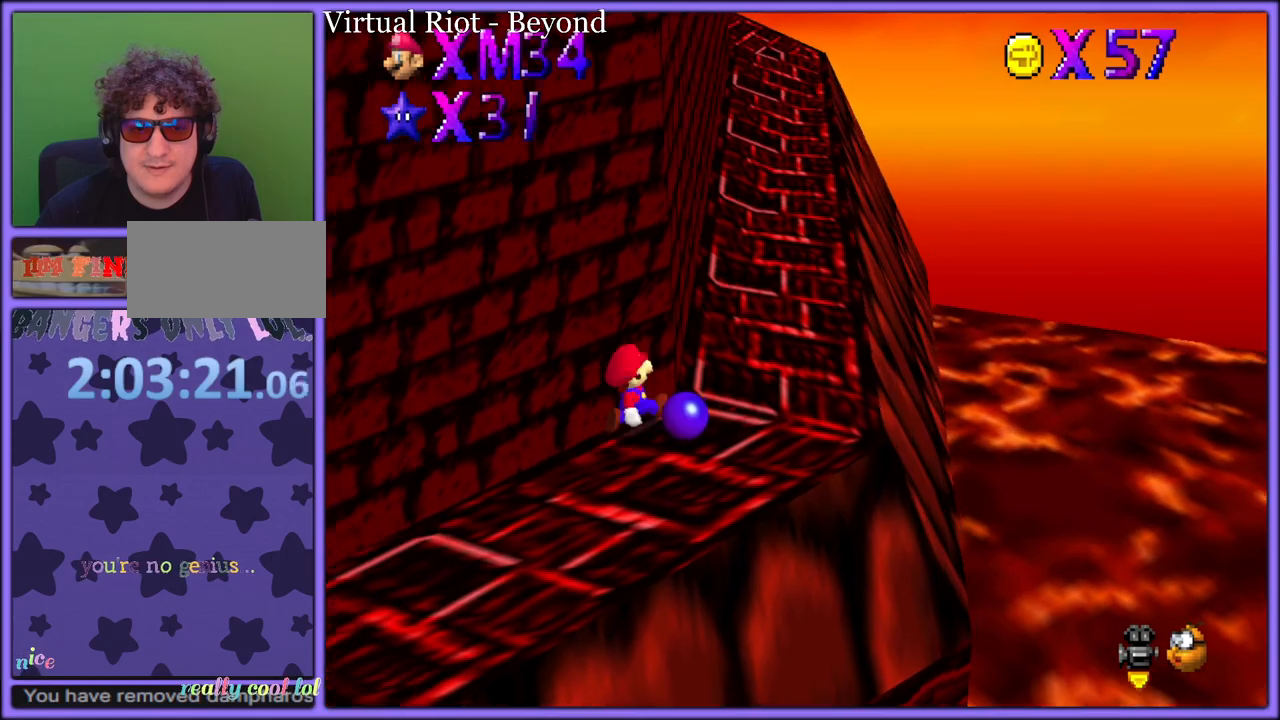
{"buttons": [], "left_stick": "up-right", "button_events": [[267, "A", "down"], [333, "B", "down"], [367, "A", "up"], [433, "B", "up"]]}
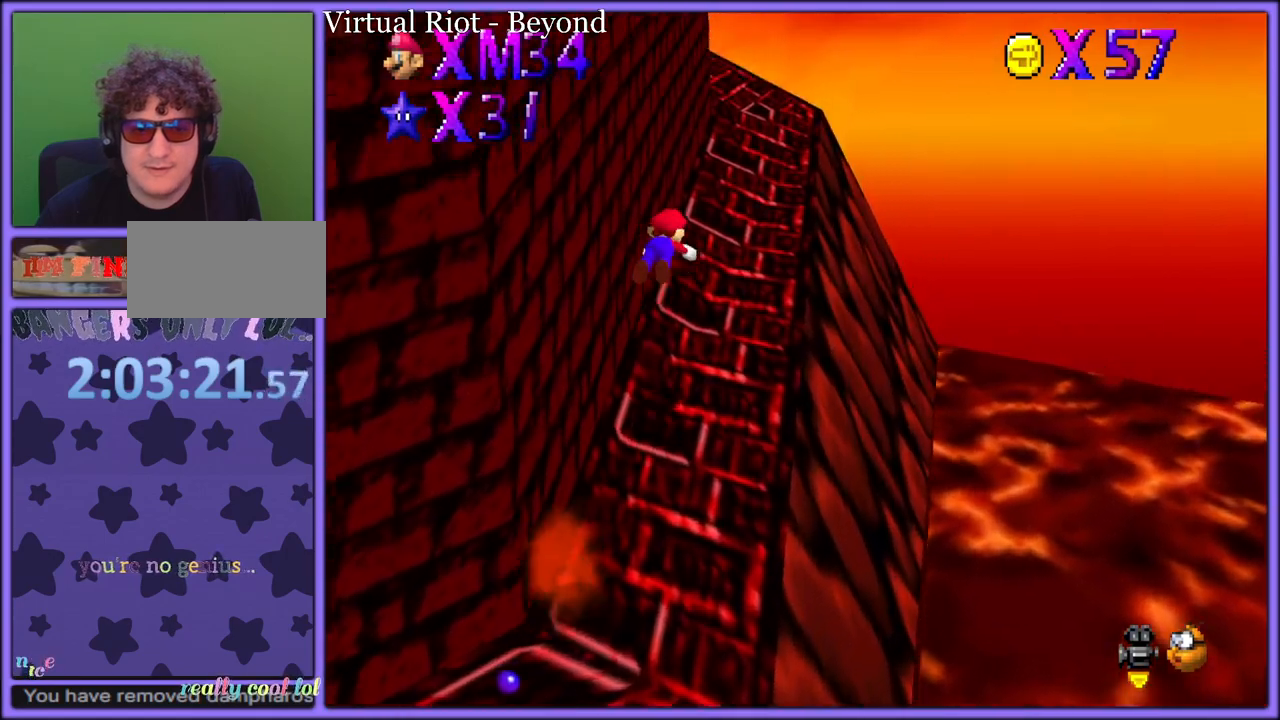
{"buttons": ["A", "B"], "left_stick": "up-right", "button_events": [[67, "C_RIGHT", "down"], [200, "C_RIGHT", "up"], [433, "A", "down"], [500, "B", "down"]]}
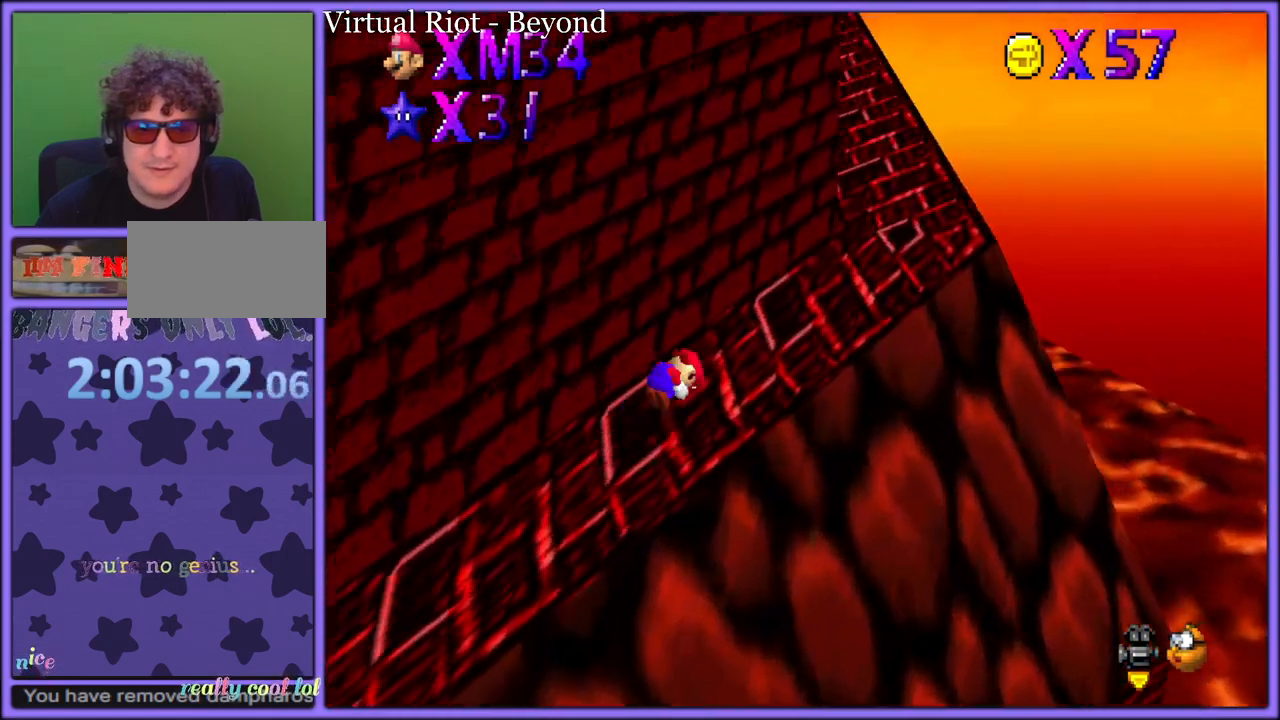
{"buttons": [], "left_stick": "up-right", "button_events": [[17, "A", "up"], [67, "B", "up"]]}
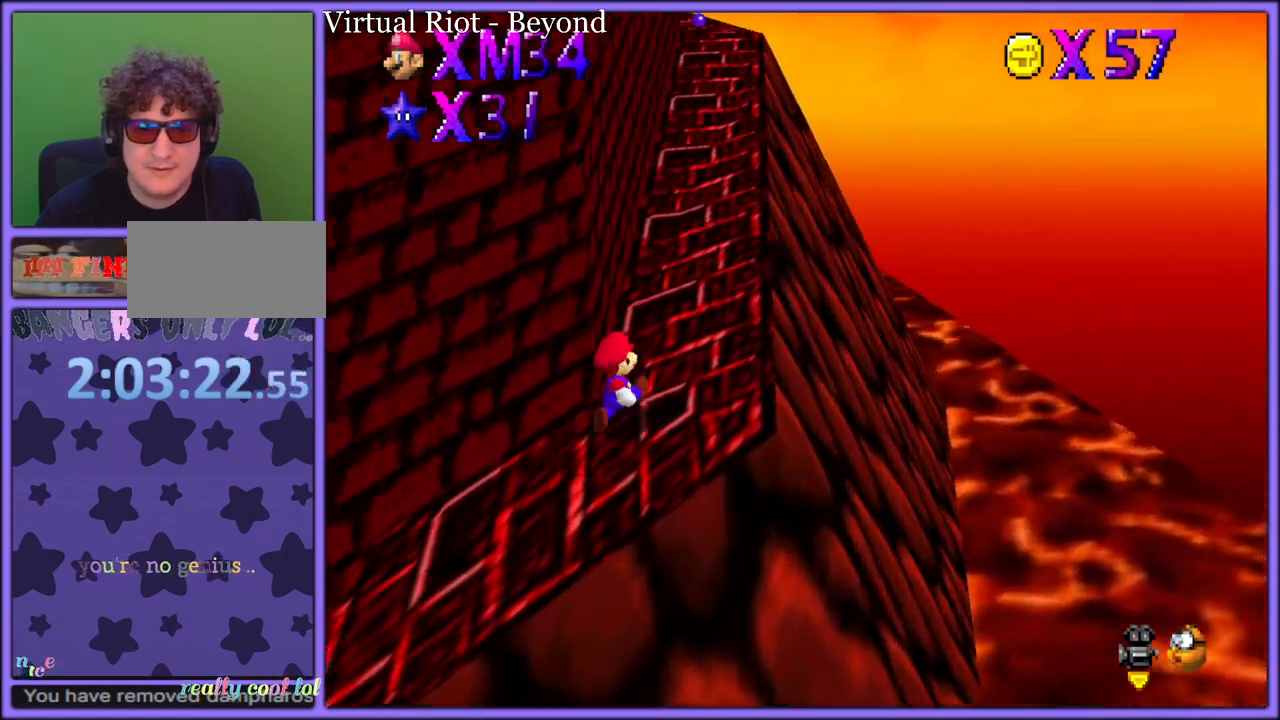
{"buttons": ["C_DOWN", "C_RIGHT"], "left_stick": "up-right", "button_events": [[200, "A", "down"], [267, "B", "down"], [300, "A", "up"], [367, "B", "up"], [500, "C_DOWN", "down"], [500, "C_RIGHT", "down"]]}
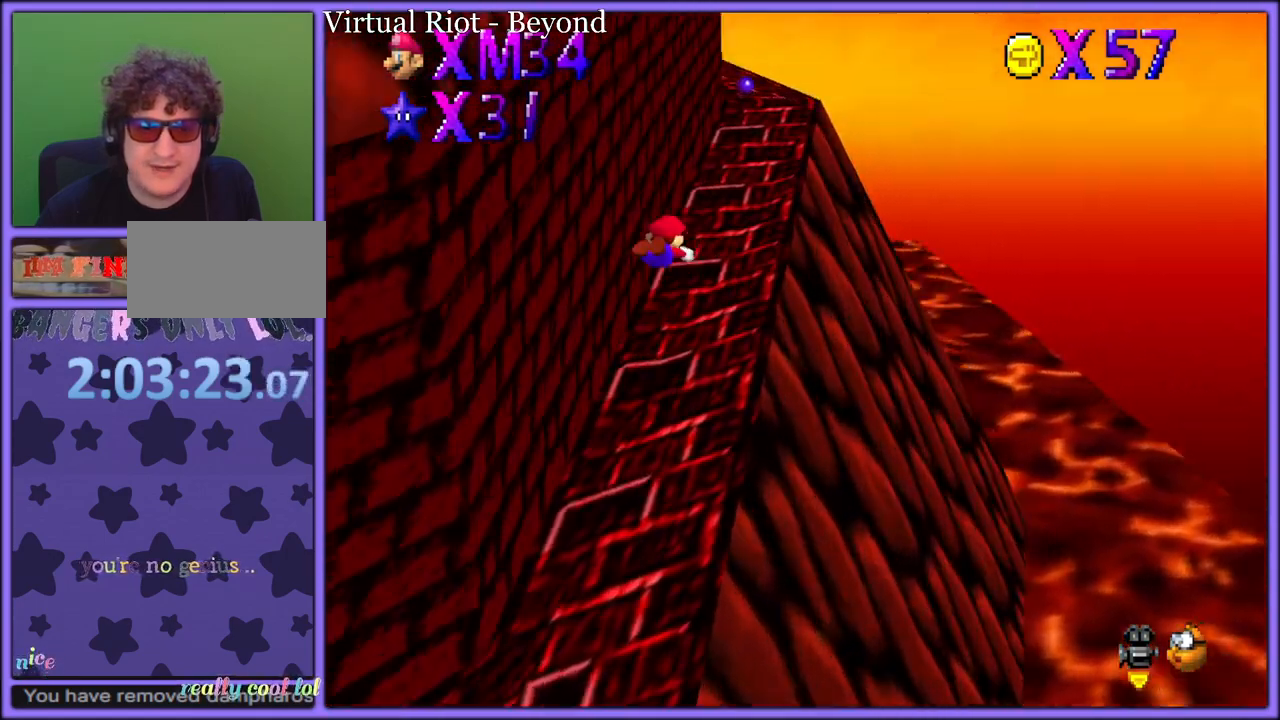
{"buttons": ["B"], "left_stick": "up-right", "button_events": [[17, "C_DOWN", "up"], [117, "C_RIGHT", "up"], [383, "A", "down"], [433, "B", "down"], [483, "A", "up"]]}
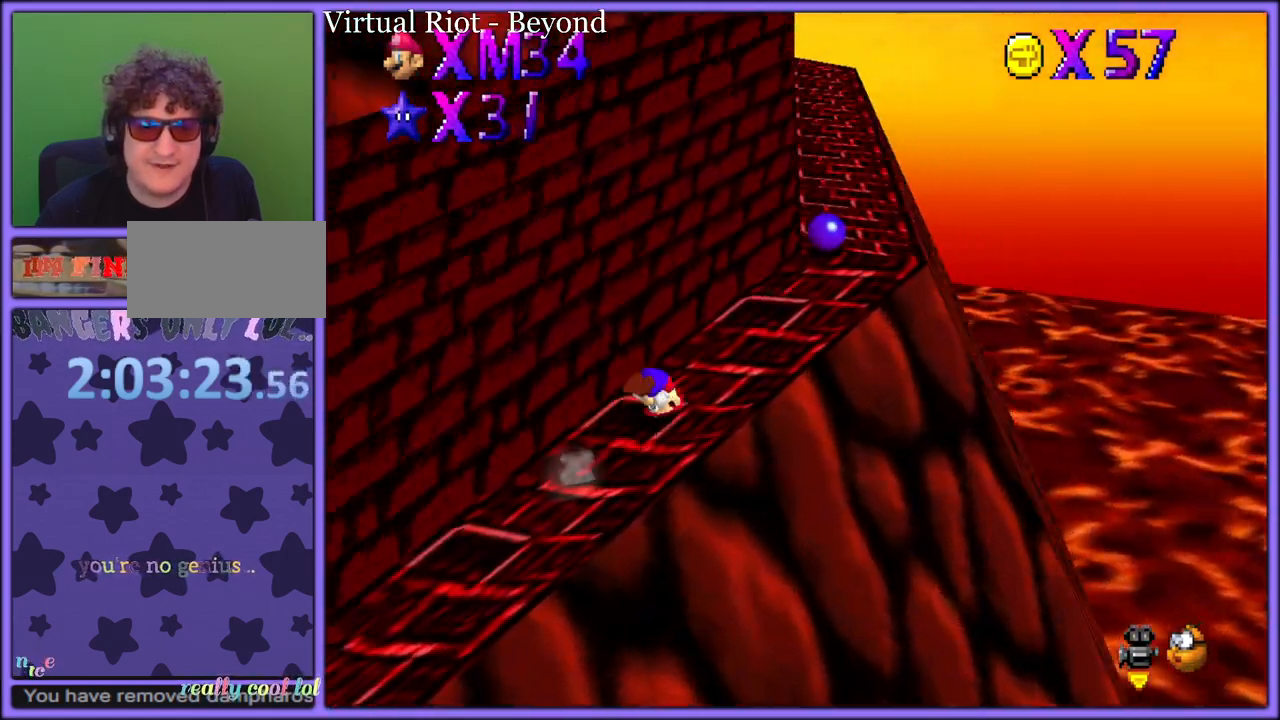
{"buttons": [], "left_stick": "up-right", "button_events": [[17, "B", "up"]]}
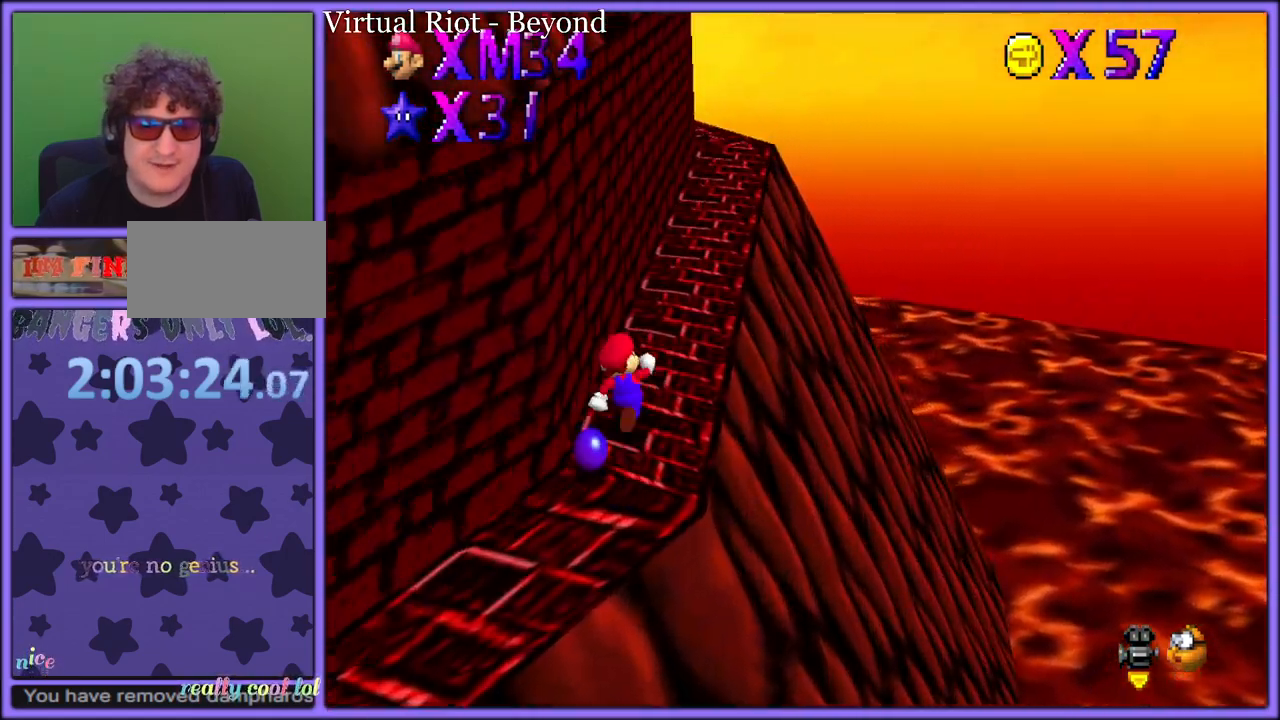
{"buttons": ["C_RIGHT"], "left_stick": "up-right", "button_events": [[83, "A", "down"], [183, "A", "up"], [267, "B", "down"], [333, "B", "up"], [433, "C_DOWN", "down"], [433, "C_RIGHT", "down"], [483, "C_DOWN", "up"]]}
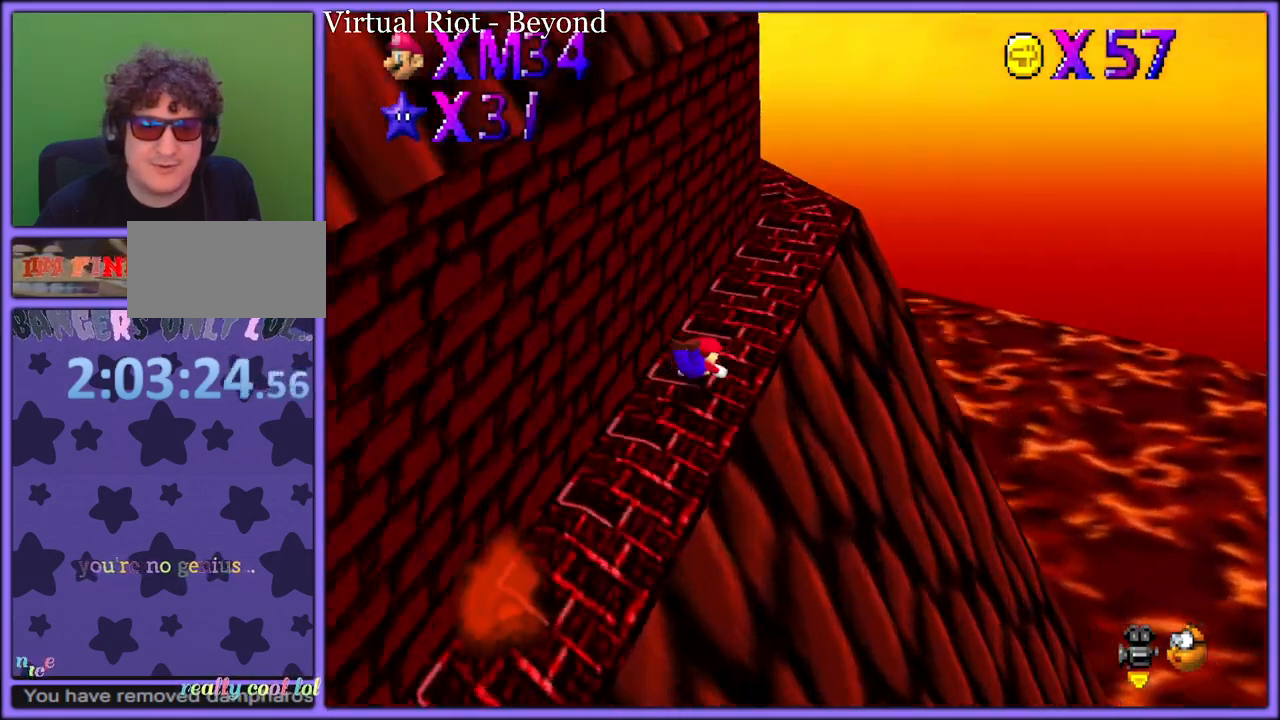
{"buttons": [], "left_stick": "up-right", "button_events": [[17, "C_RIGHT", "up"], [83, "A", "down"], [100, "B", "down"], [167, "A", "up"], [200, "B", "up"]]}
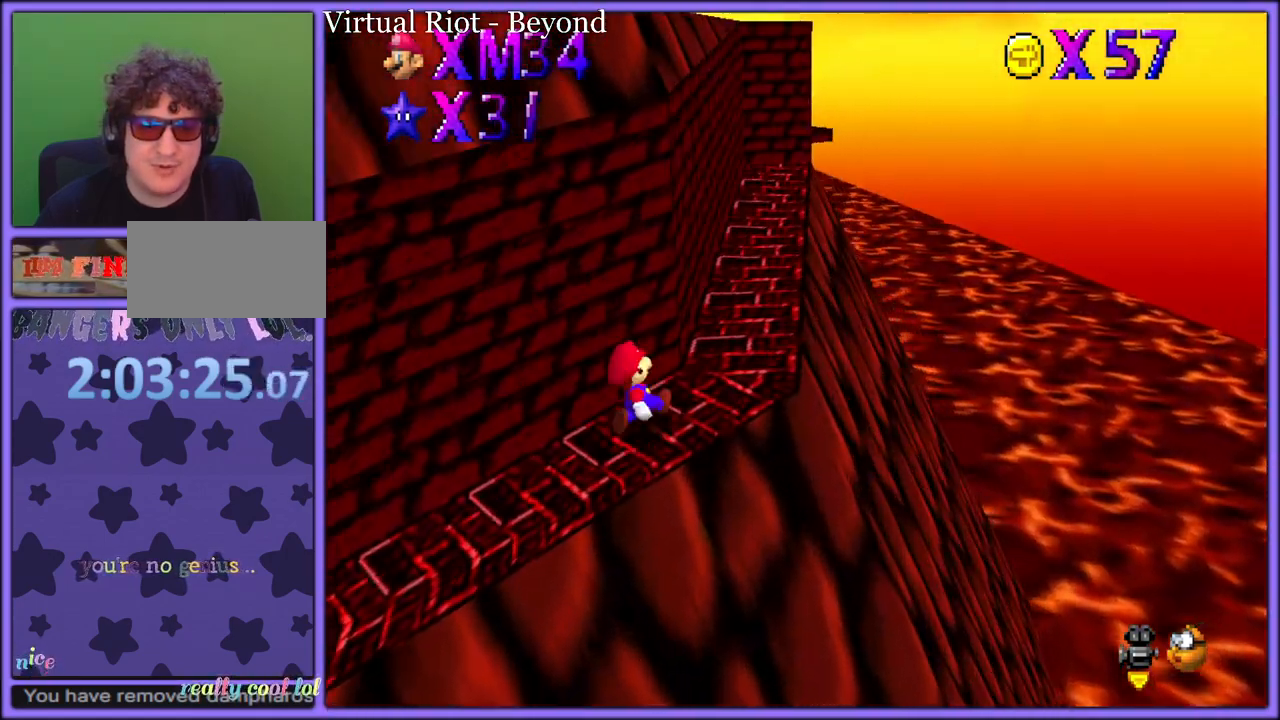
{"buttons": [], "left_stick": "up", "button_events": [[283, "B", "down"], [400, "B", "up"]]}
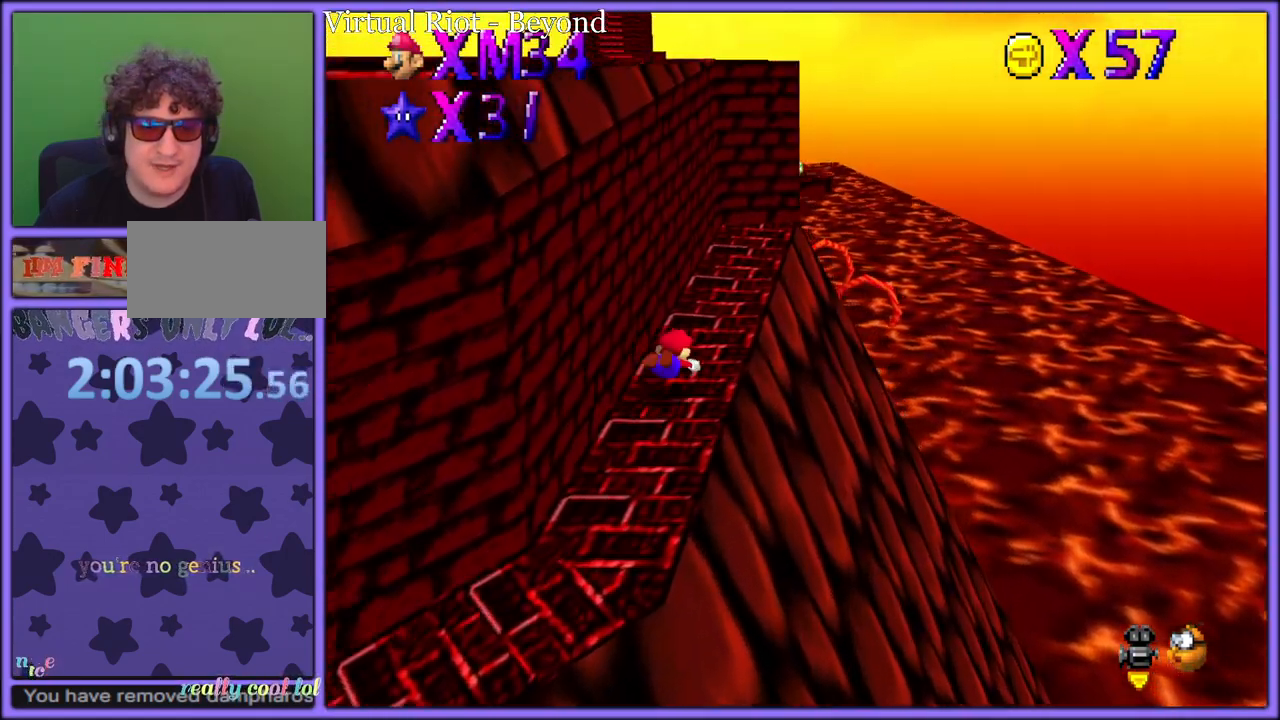
{"buttons": [], "left_stick": "down", "button_events": [[67, "A", "down"], [133, "B", "down"], [167, "A", "up"], [200, "B", "up"], [283, "C_DOWN", "down"], [433, "C_DOWN", "up"]]}
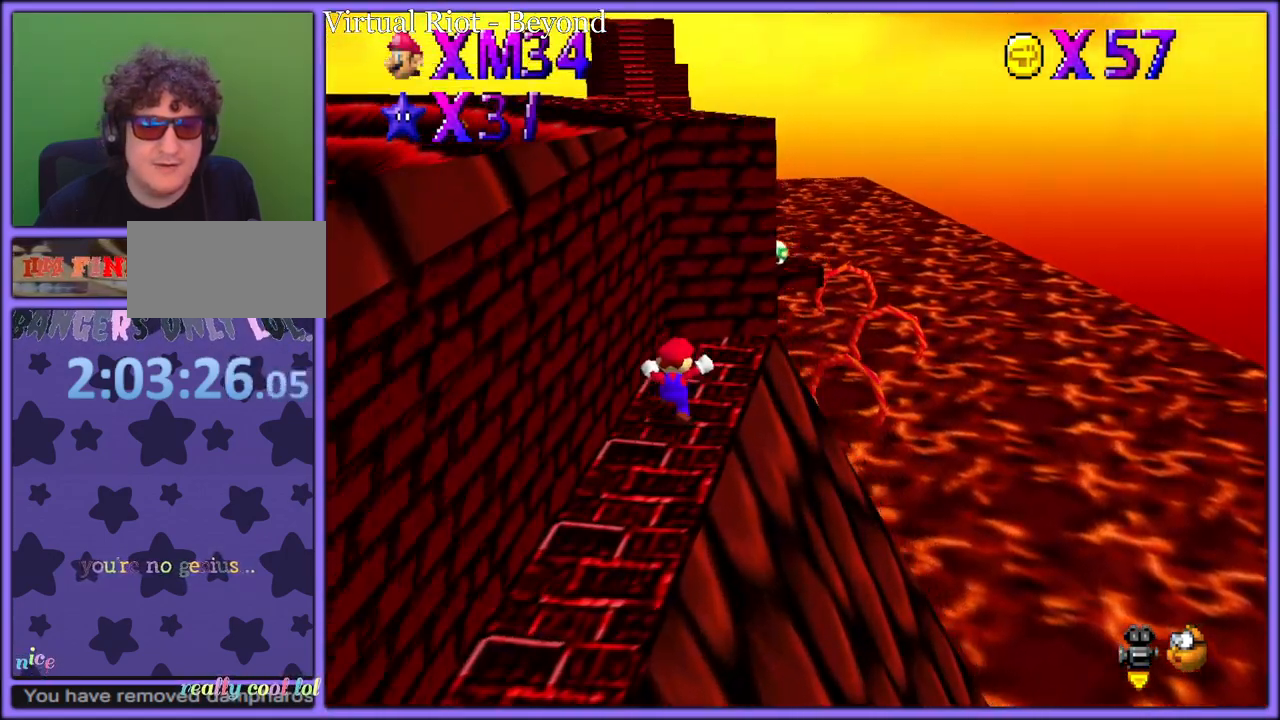
{"buttons": ["A"], "left_stick": "up", "button_events": [[483, "A", "down"]]}
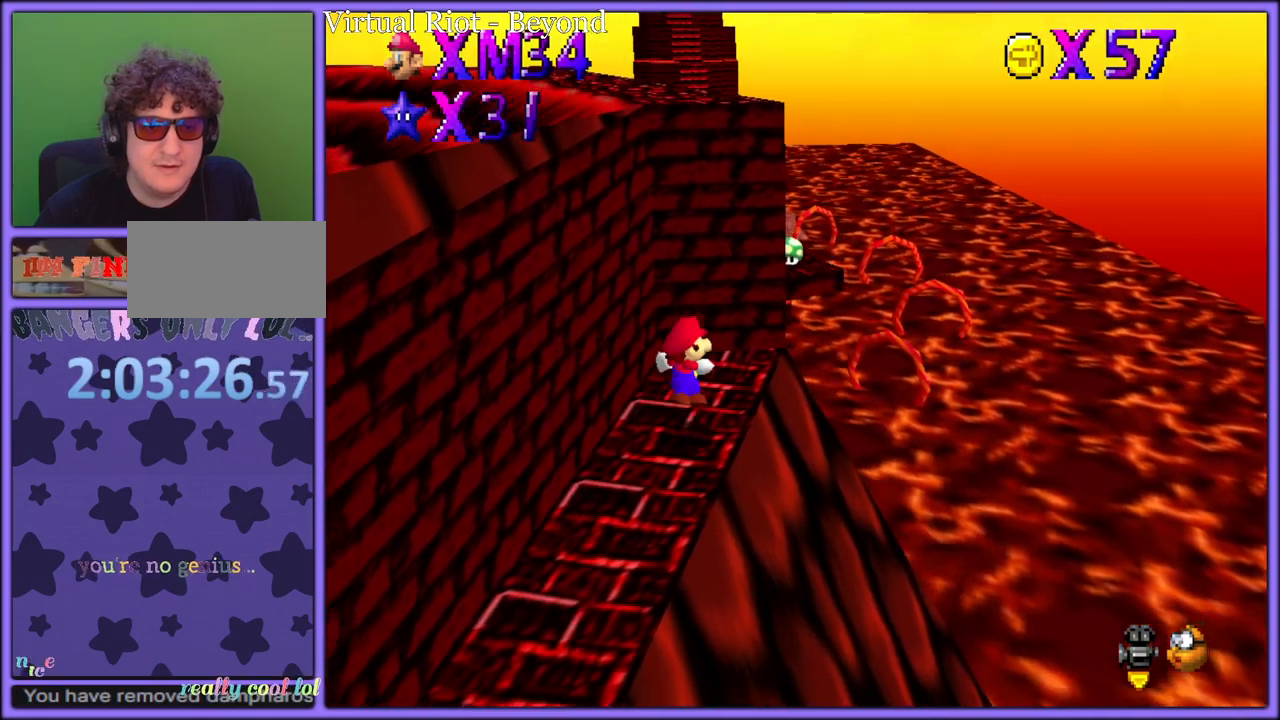
{"buttons": [], "left_stick": "up-right", "button_events": [[83, "A", "up"], [183, "C_DOWN", "down"], [183, "C_RIGHT", "down"], [267, "C_DOWN", "up"], [267, "C_RIGHT", "up"]]}
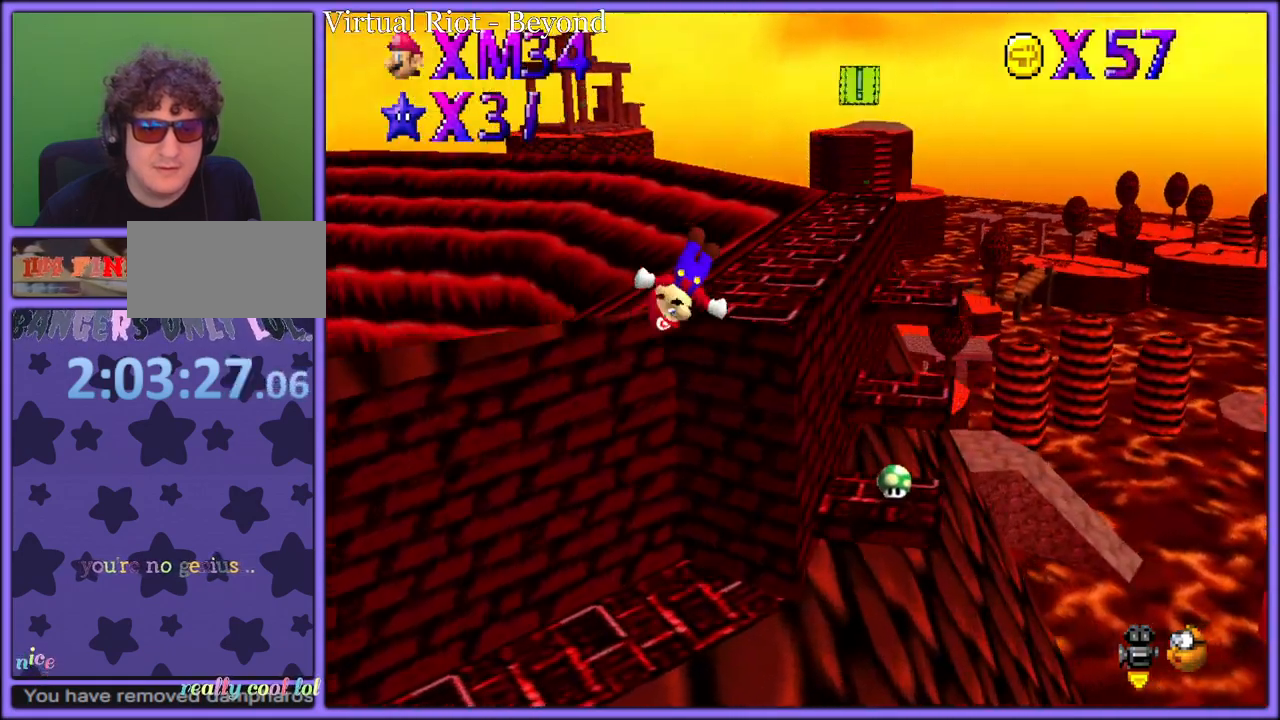
{"buttons": [], "left_stick": "up-right", "button_events": [[400, "A", "down"], [483, "A", "up"]]}
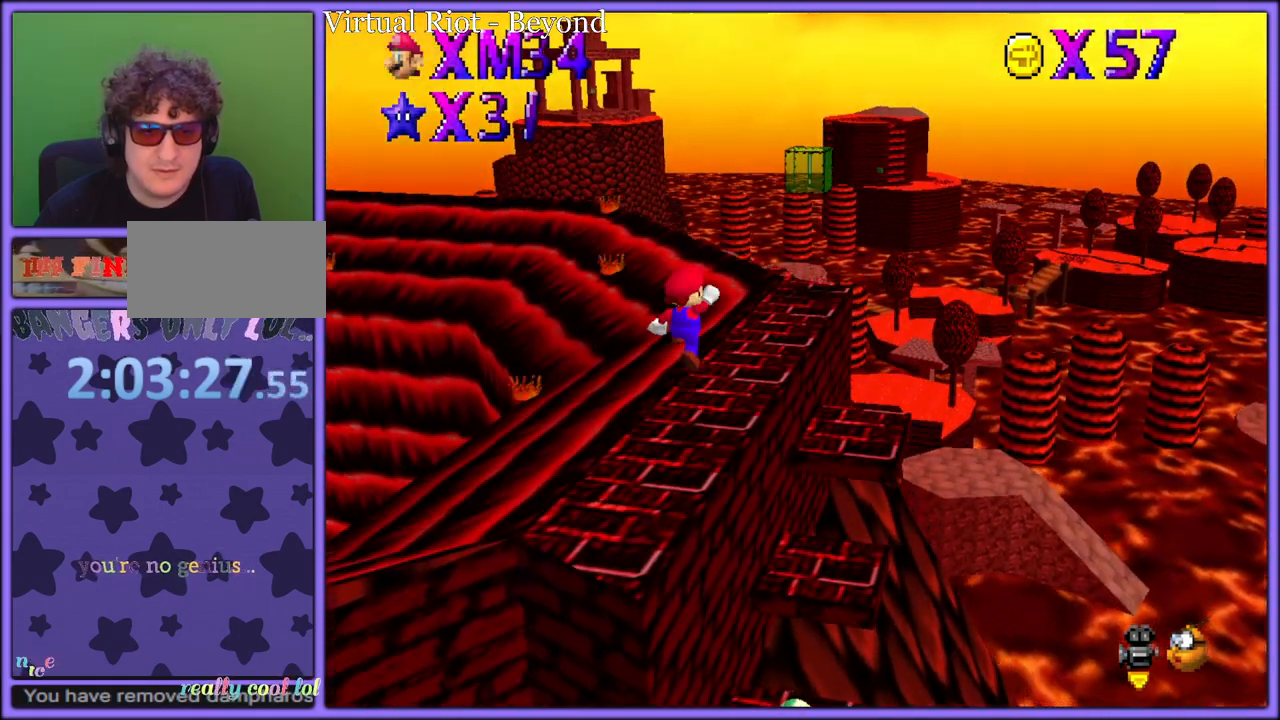
{"buttons": ["C_DOWN"], "left_stick": "up", "button_events": [[317, "R1", "down"], [400, "C_DOWN", "down"], [400, "R1", "up"]]}